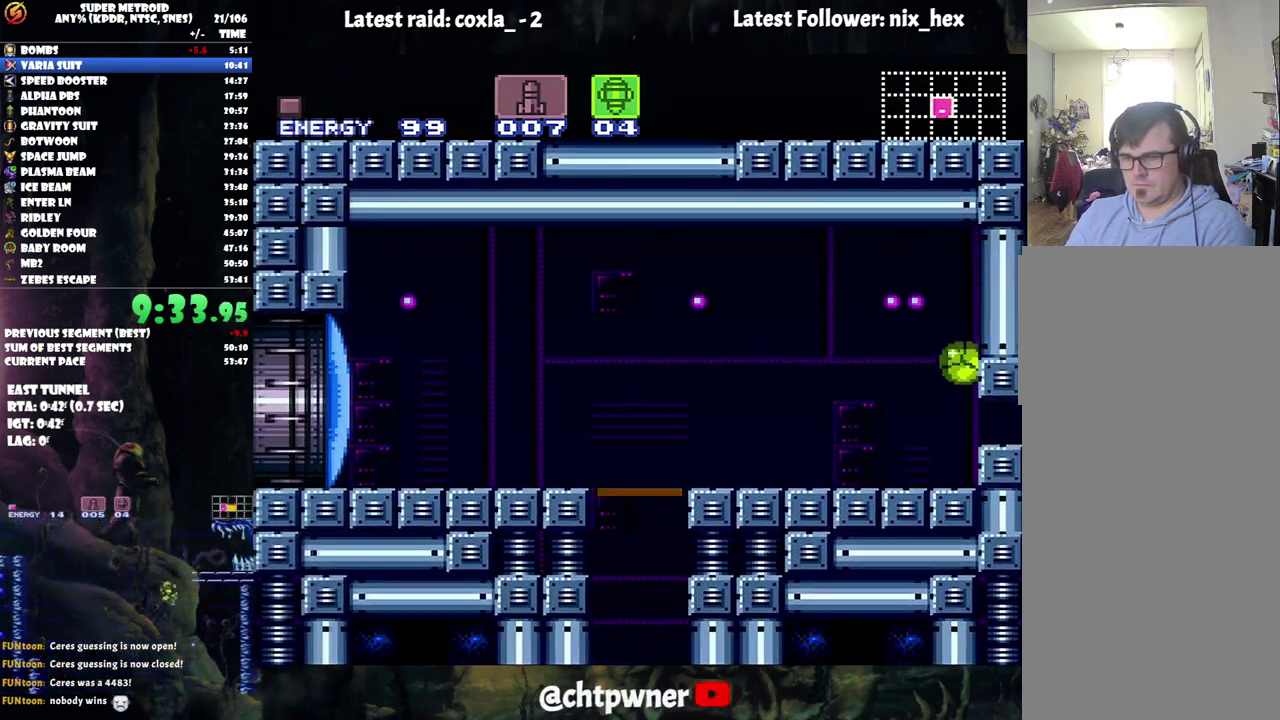
Gameplay with a controller (Nintendo layout); each line is a JSON object with the inputs held at the frame after it. "events" lists button and stick changes between this image and that frame as [ms after this image, input, new state], when the widget could be followed in between. Not read: L3 R3.
{"buttons": ["A", "DPAD_UP"], "events": [[483, "DPAD_RIGHT", "up"], [483, "DPAD_UP", "down"]]}
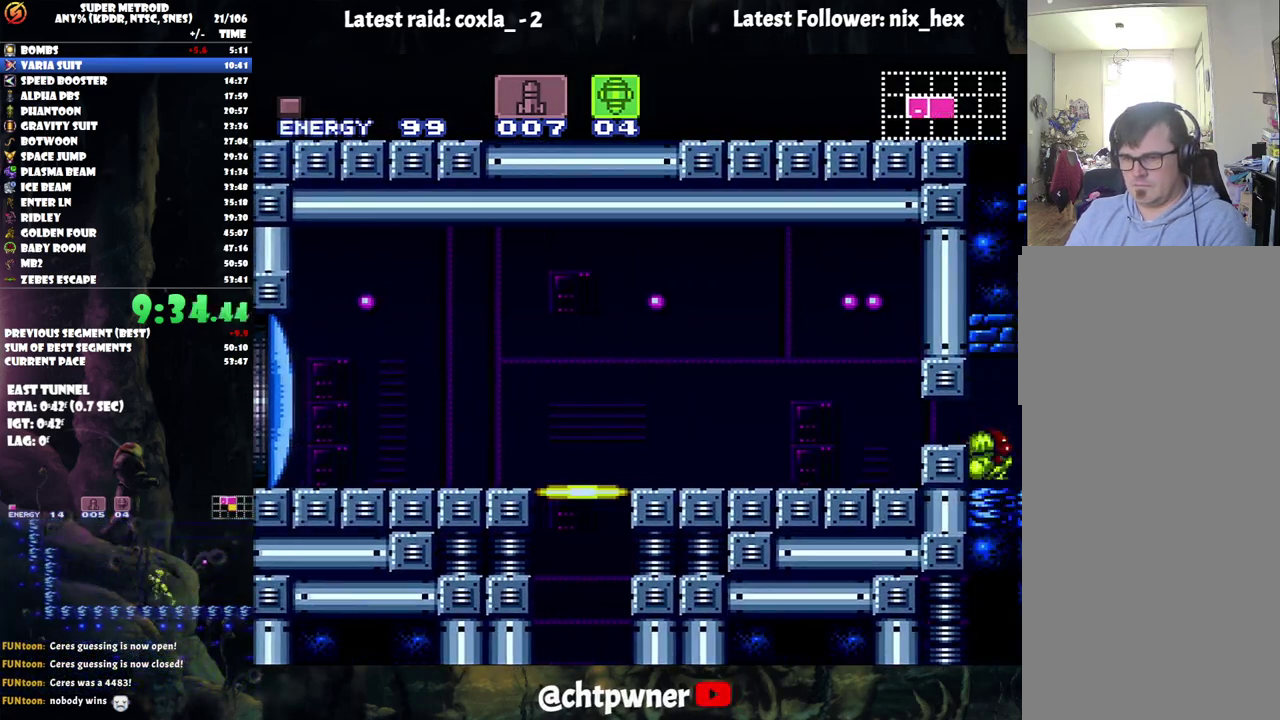
{"buttons": ["A", "DPAD_RIGHT"], "events": [[133, "X", "down"], [183, "DPAD_UP", "up"], [217, "X", "up"], [233, "DPAD_LEFT", "down"], [450, "DPAD_LEFT", "up"], [500, "DPAD_RIGHT", "down"]]}
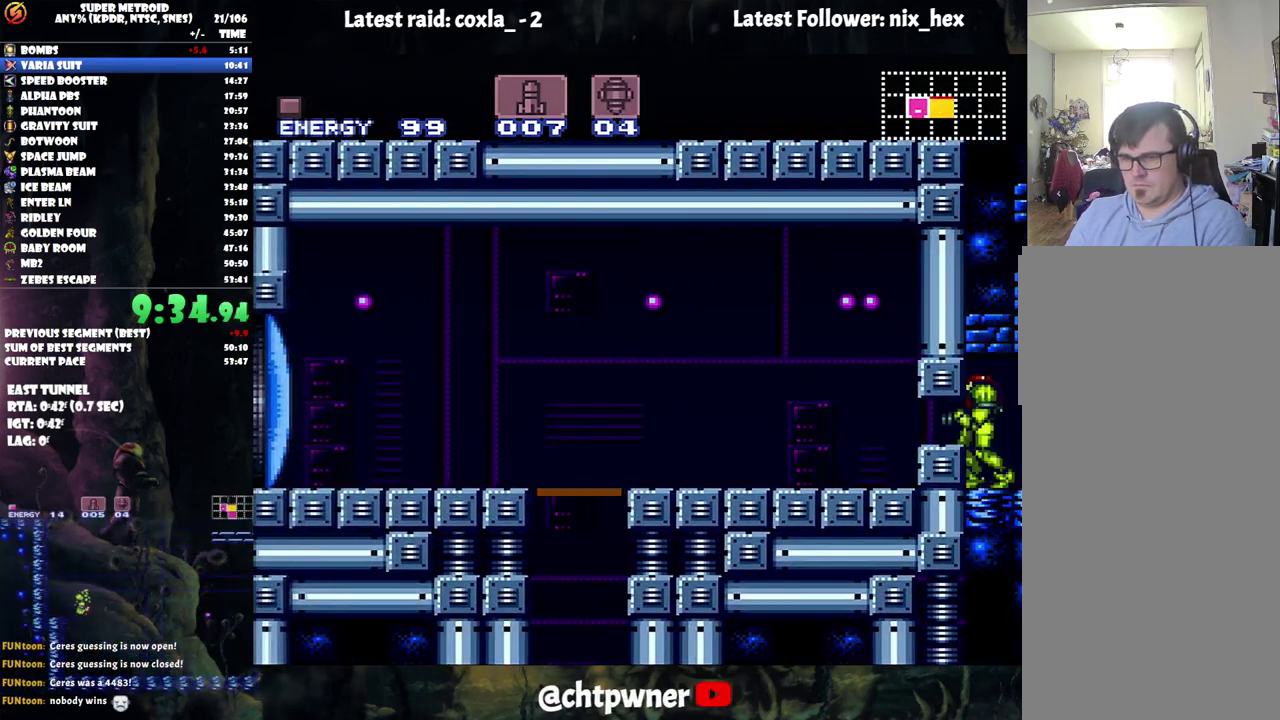
{"buttons": ["A"], "events": [[167, "DPAD_RIGHT", "up"], [350, "DPAD_RIGHT", "down"], [433, "DPAD_RIGHT", "up"]]}
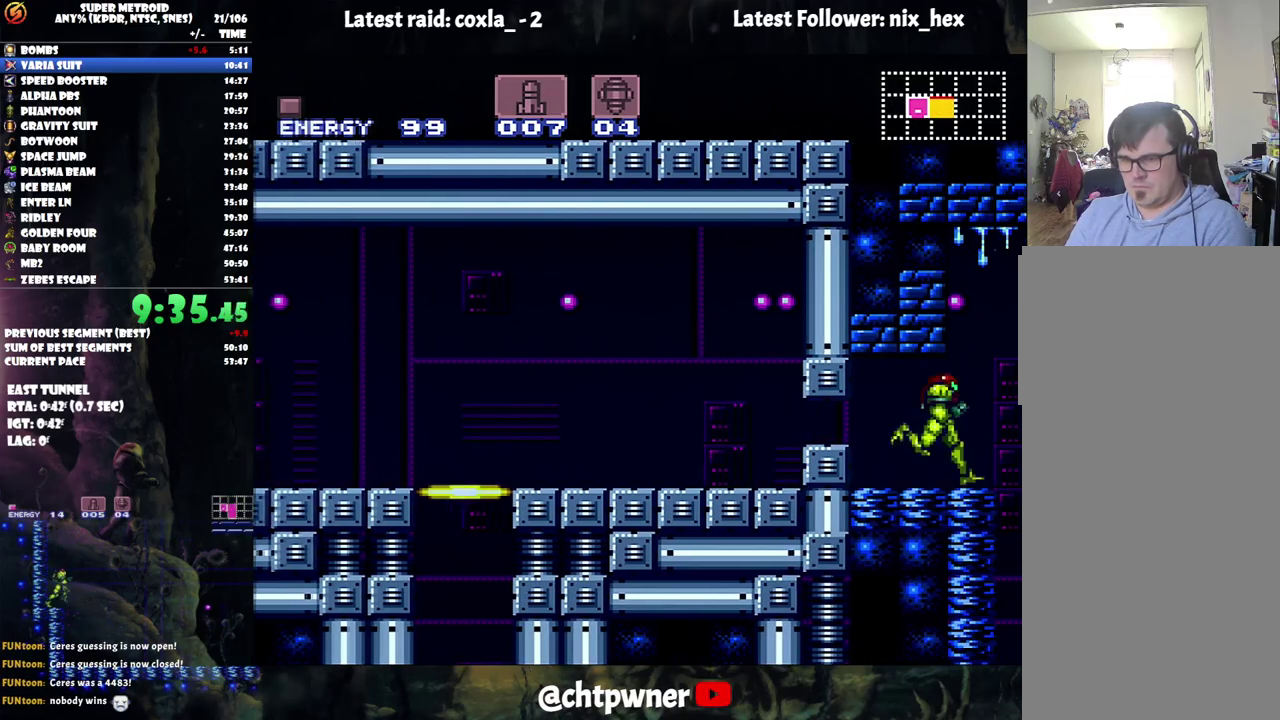
{"buttons": ["A", "DPAD_RIGHT"], "events": [[17, "DPAD_LEFT", "down"], [300, "DPAD_LEFT", "up"], [383, "DPAD_RIGHT", "down"]]}
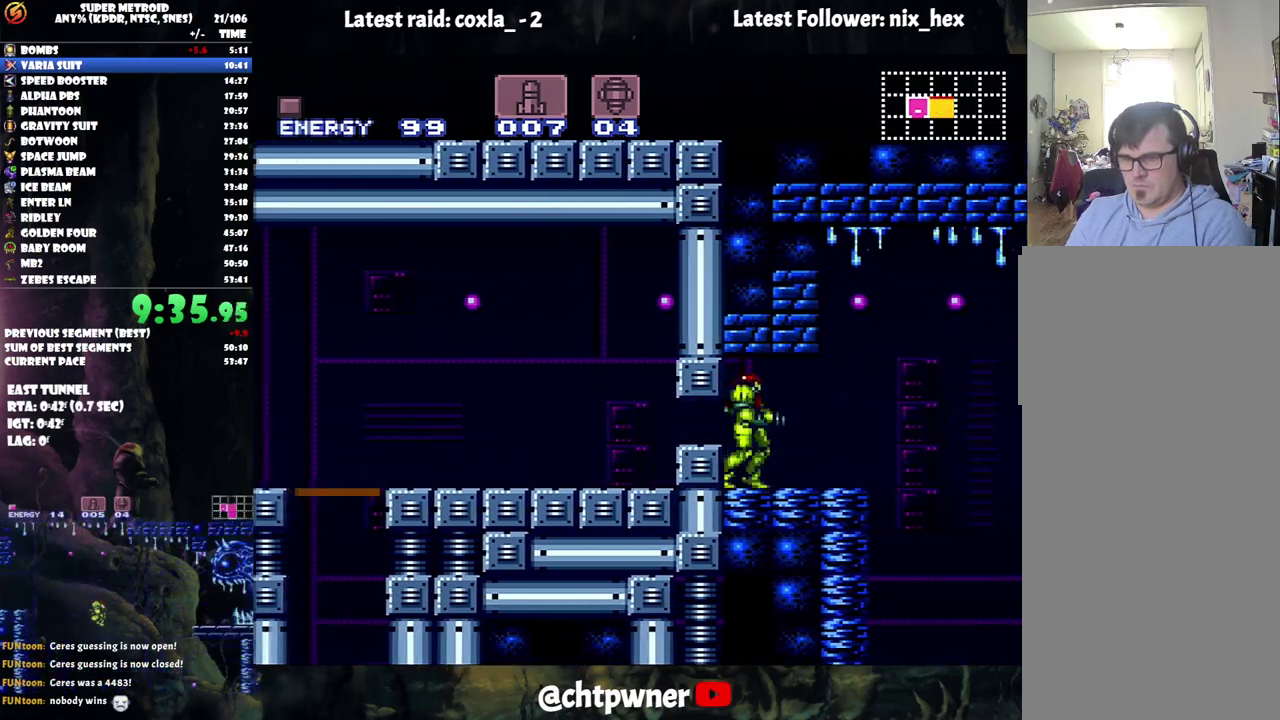
{"buttons": ["A", "B", "DPAD_RIGHT"], "events": [[300, "B", "down"]]}
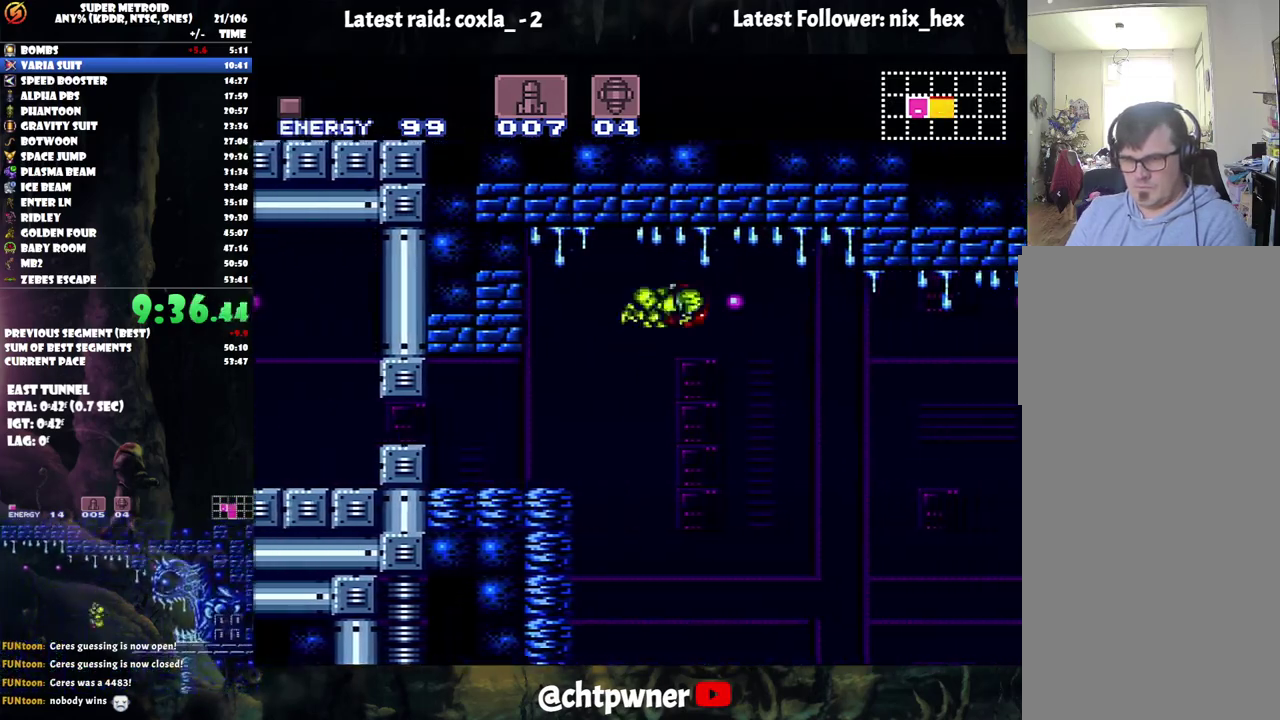
{"buttons": ["A", "B", "DPAD_RIGHT"], "events": []}
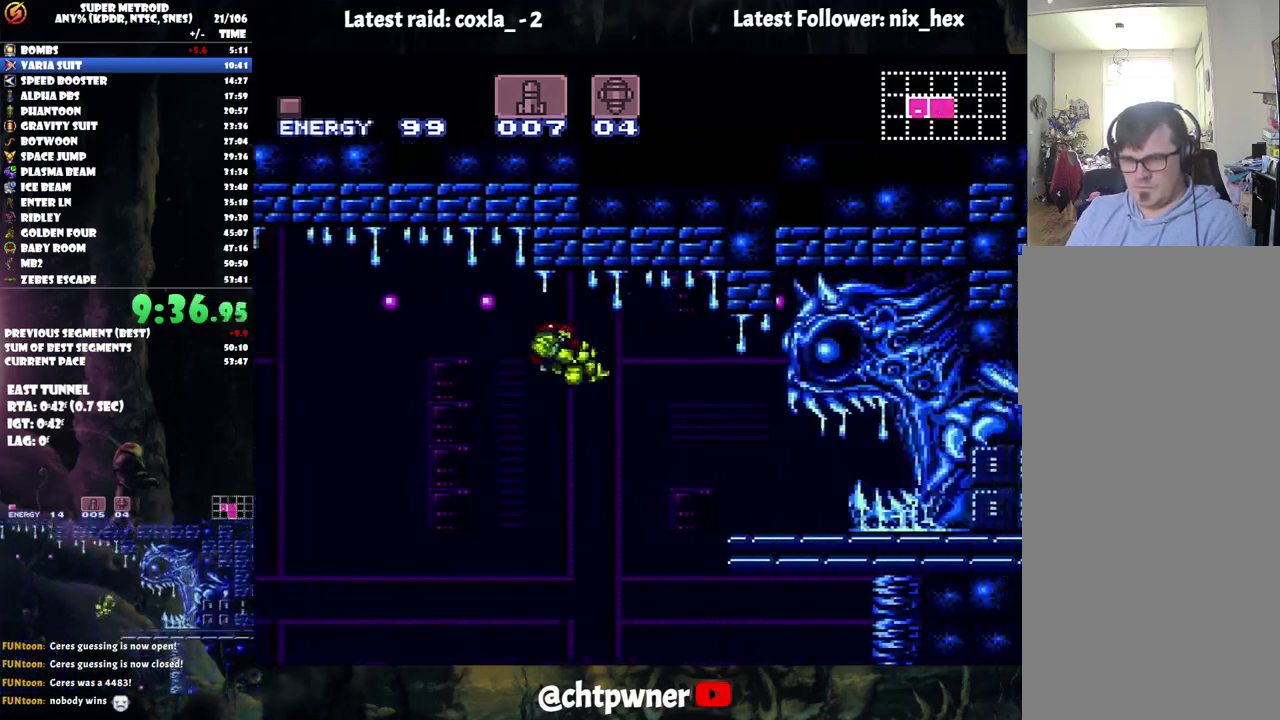
{"buttons": ["B", "DPAD_RIGHT"], "events": [[167, "DPAD_RIGHT", "up"], [183, "B", "up"], [200, "A", "up"], [283, "DPAD_LEFT", "down"], [350, "B", "down"], [433, "DPAD_LEFT", "up"], [467, "DPAD_RIGHT", "down"]]}
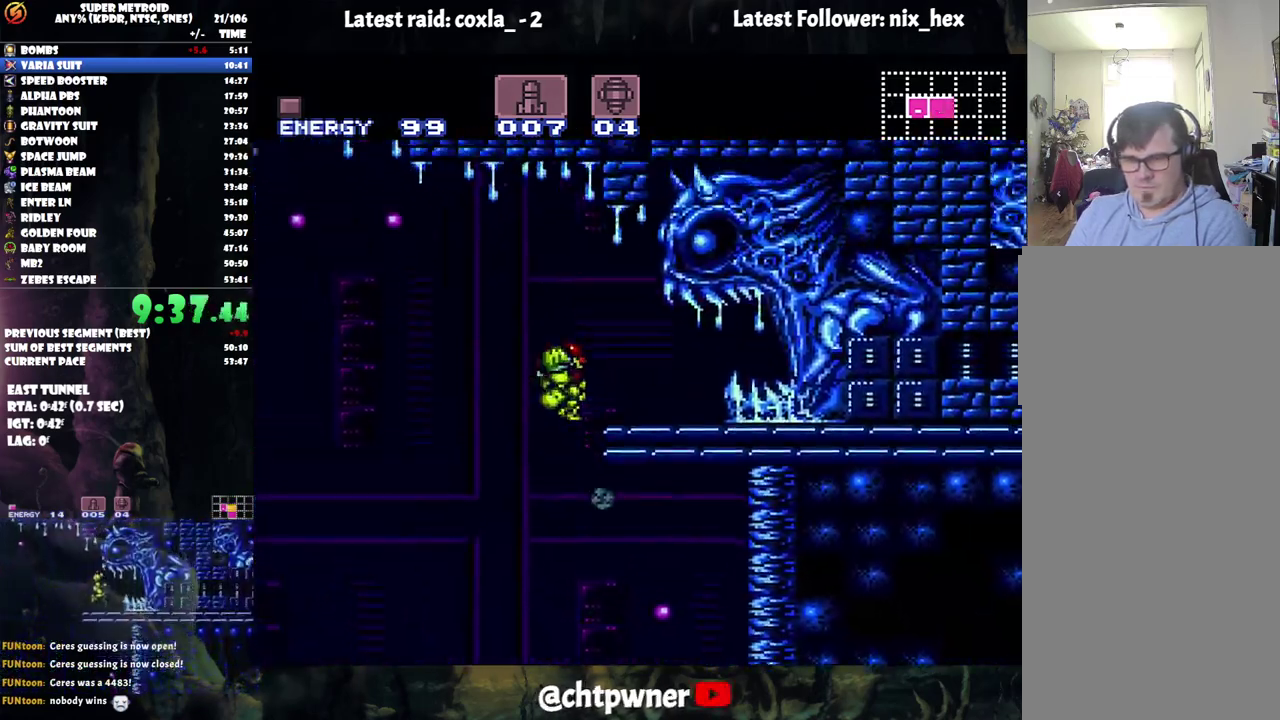
{"buttons": ["A", "DPAD_RIGHT"], "events": [[83, "B", "up"], [167, "Y", "down"], [267, "Y", "up"], [350, "A", "down"]]}
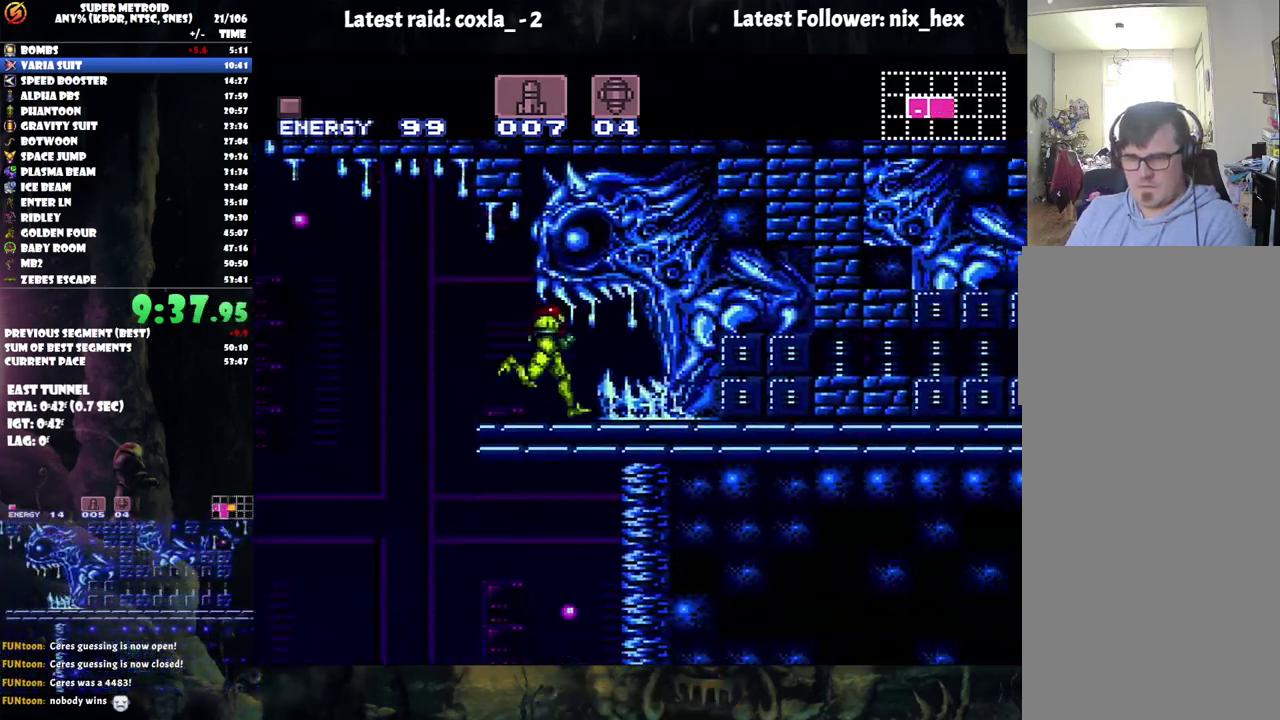
{"buttons": ["A", "DPAD_RIGHT"], "events": []}
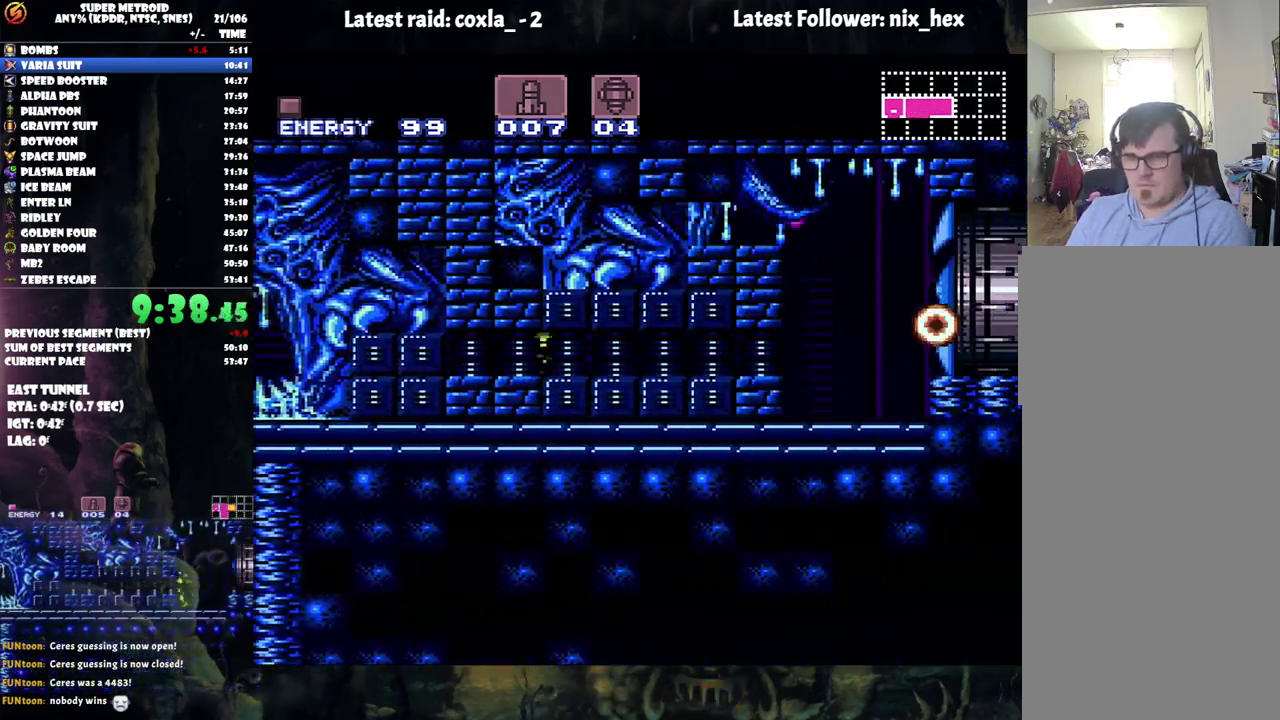
{"buttons": ["A", "B"], "events": [[350, "B", "down"], [417, "DPAD_RIGHT", "up"]]}
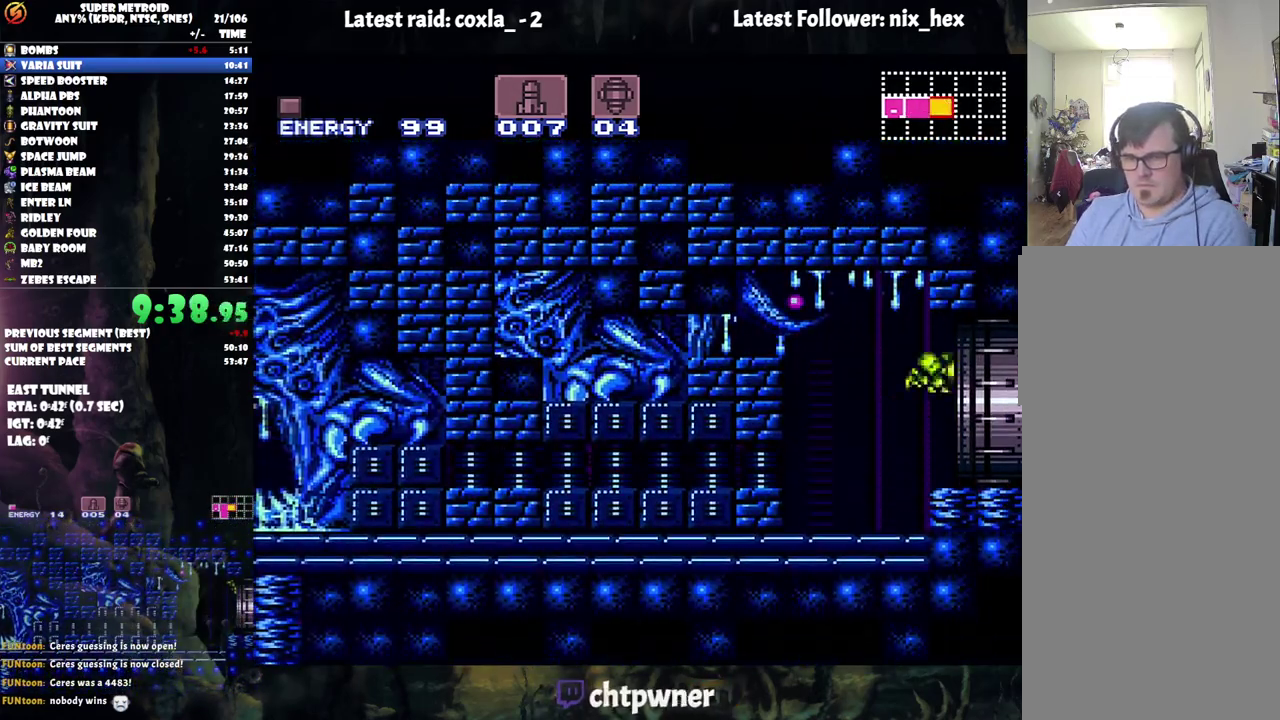
{"buttons": ["B", "DPAD_LEFT"], "events": [[67, "DPAD_LEFT", "down"], [200, "A", "up"]]}
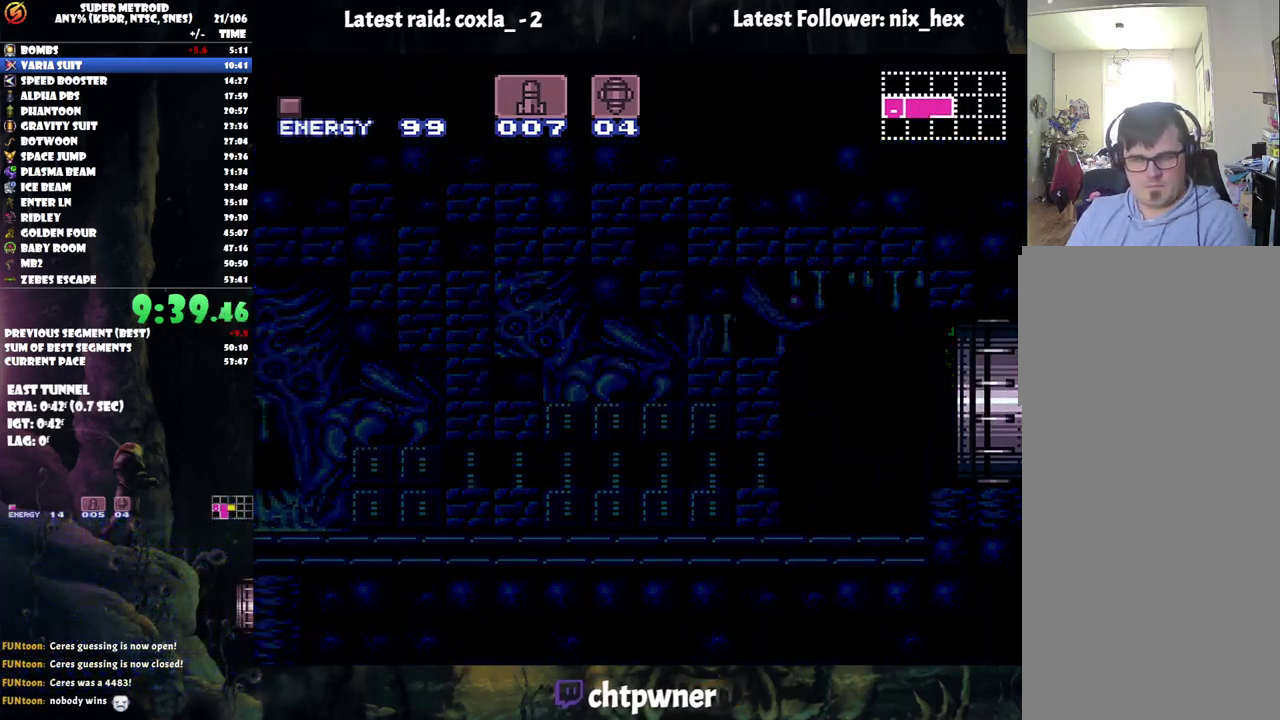
{"buttons": ["B", "DPAD_LEFT"], "events": []}
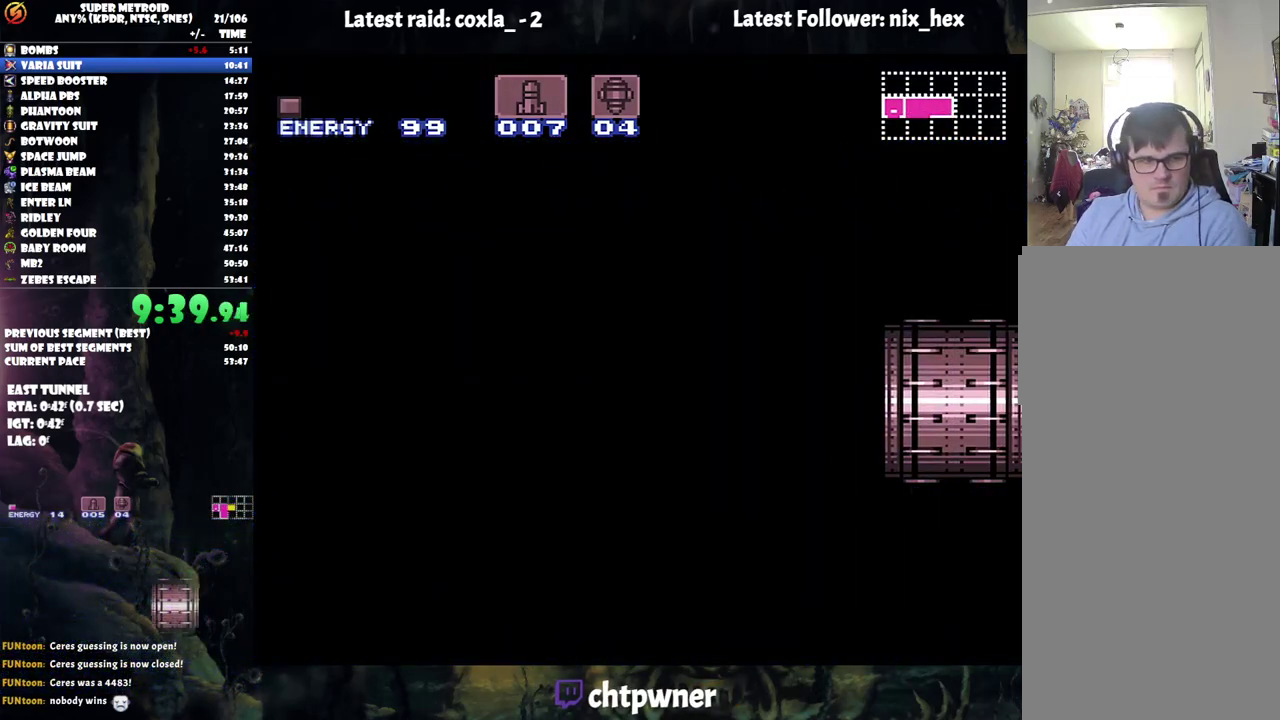
{"buttons": ["B", "DPAD_LEFT"], "events": []}
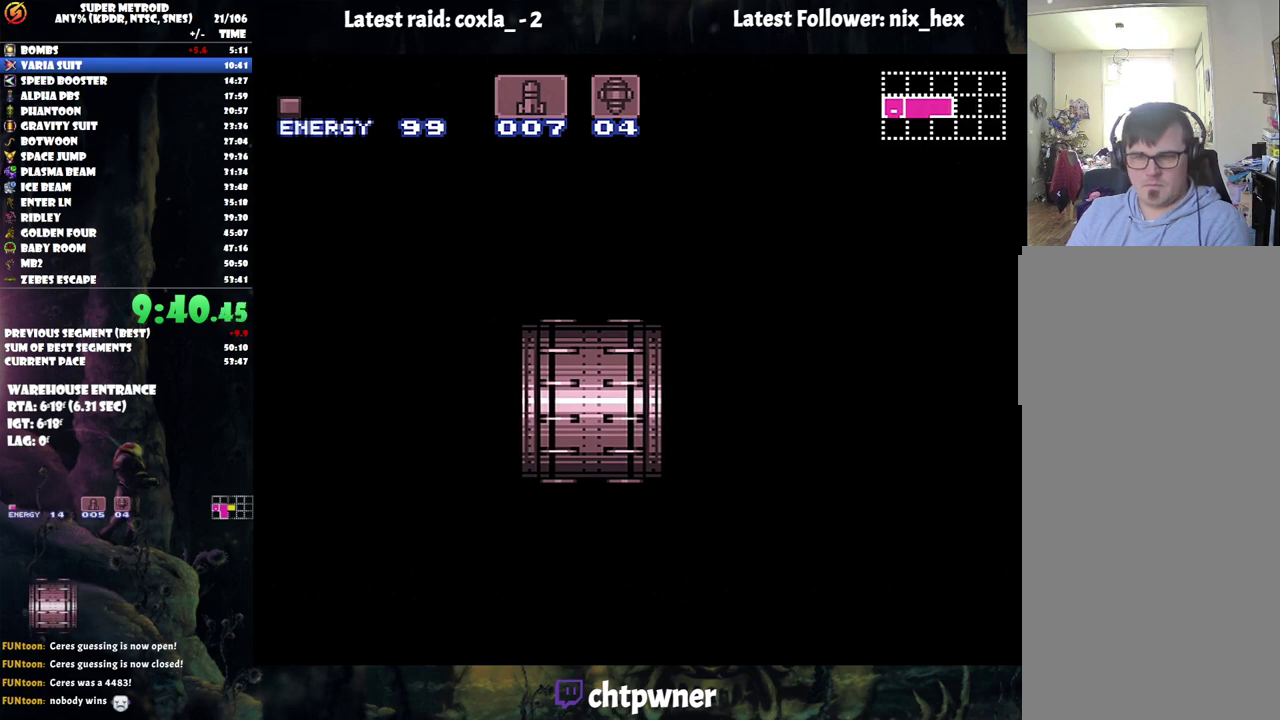
{"buttons": ["B", "DPAD_LEFT"], "events": []}
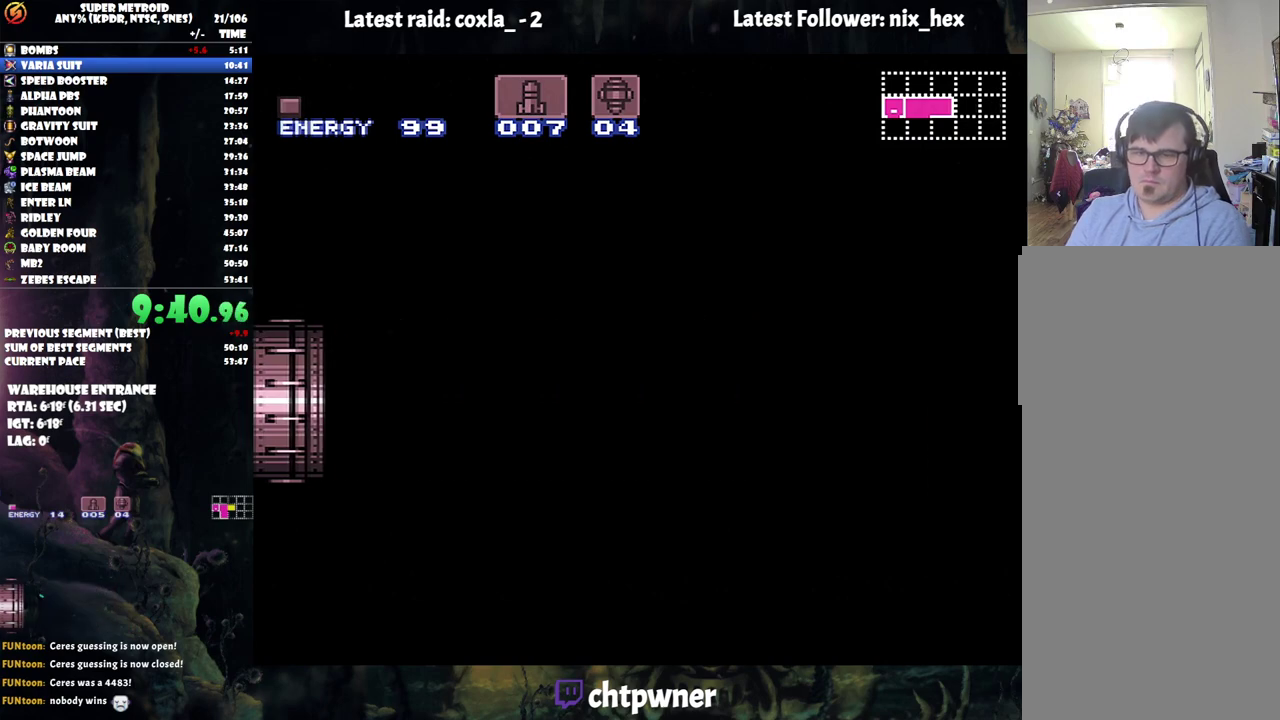
{"buttons": ["B", "DPAD_LEFT"], "events": []}
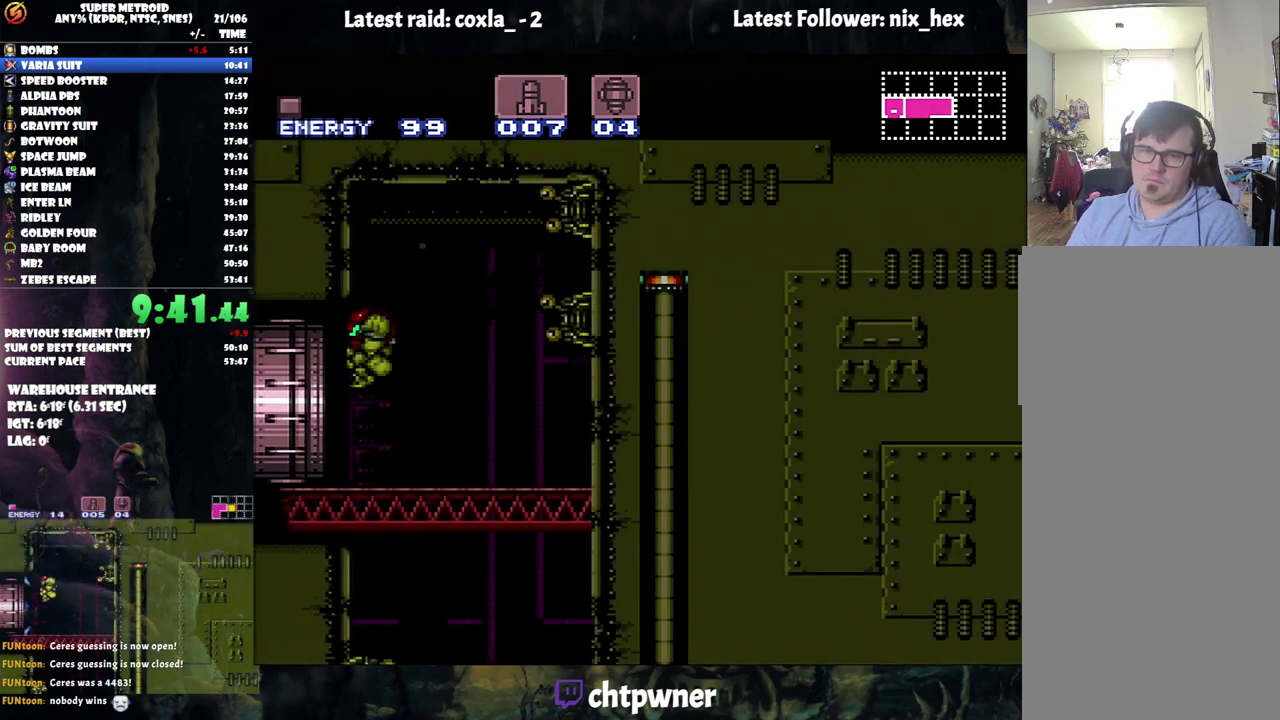
{"buttons": ["Y", "DPAD_DOWN"], "events": [[400, "DPAD_DOWN", "down"], [450, "B", "up"], [450, "DPAD_LEFT", "up"], [500, "Y", "down"]]}
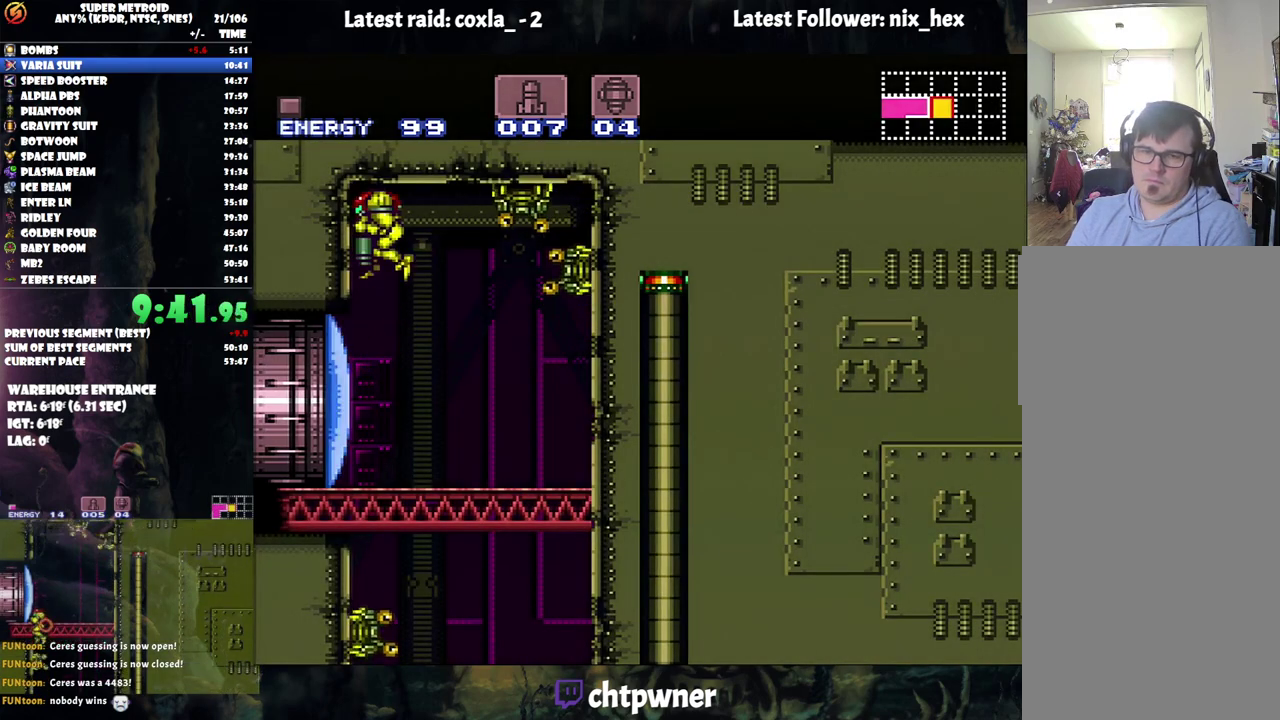
{"buttons": ["Y", "DPAD_DOWN"], "events": [[67, "Y", "up"], [133, "Y", "down"], [217, "Y", "up"], [300, "Y", "down"], [383, "Y", "up"], [450, "Y", "down"]]}
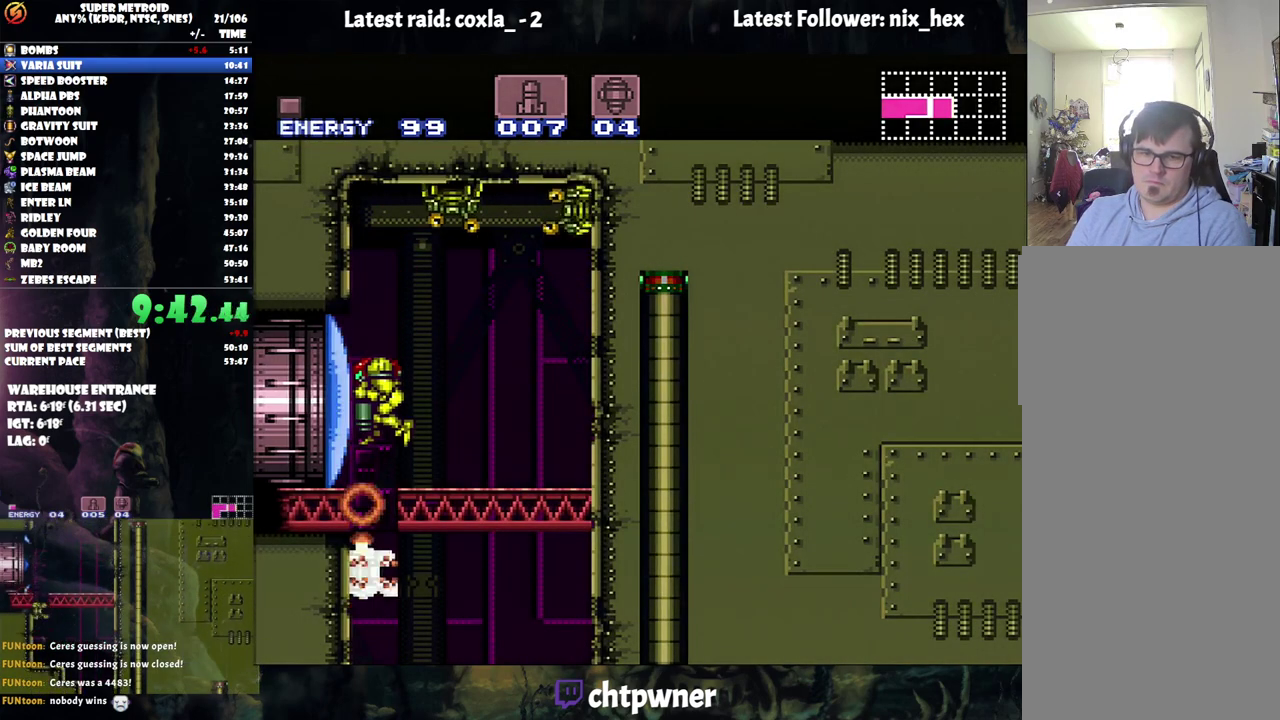
{"buttons": ["A"], "events": [[17, "Y", "up"], [67, "Y", "down"], [217, "Y", "up"], [250, "DPAD_DOWN", "up"], [467, "A", "down"]]}
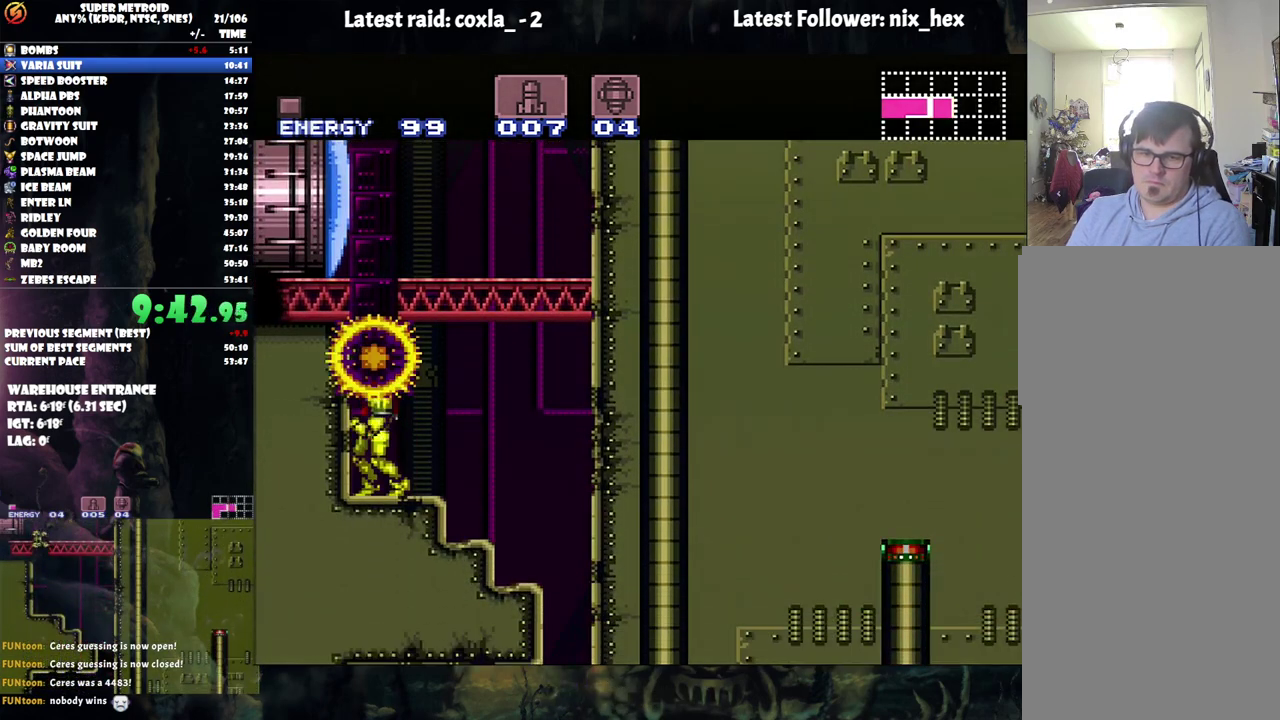
{"buttons": ["A", "DPAD_RIGHT"], "events": [[33, "DPAD_RIGHT", "down"]]}
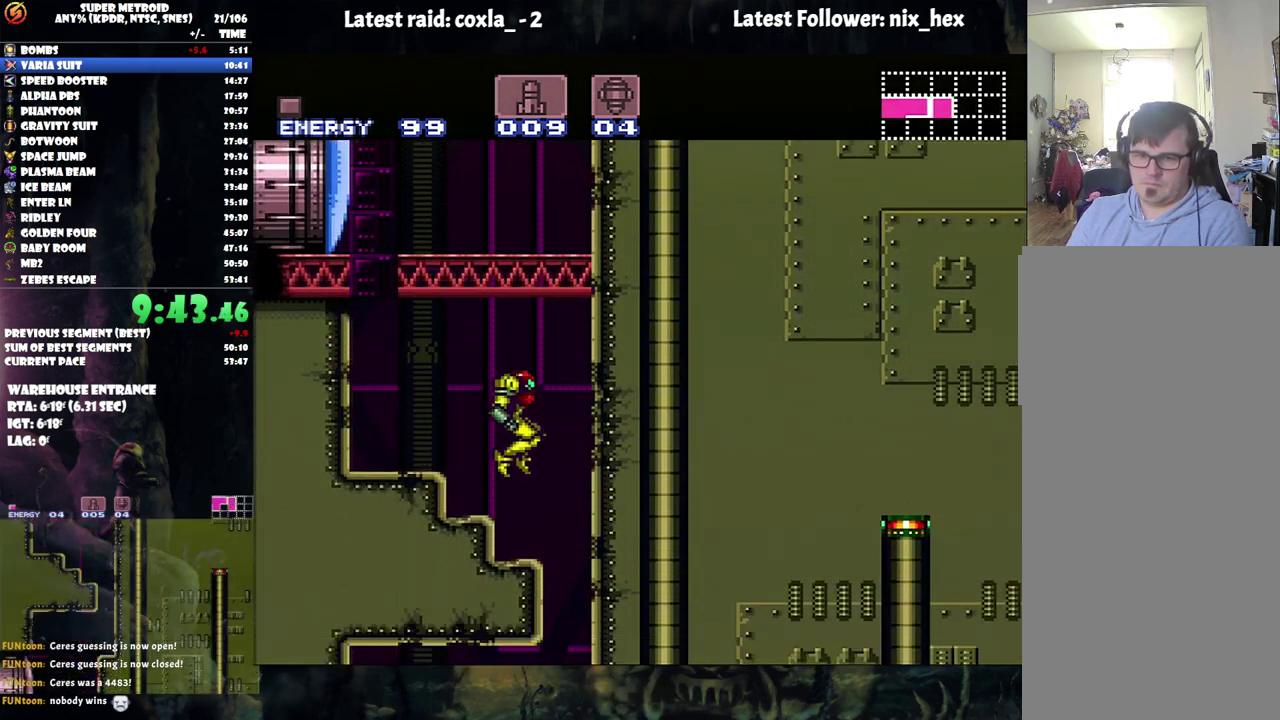
{"buttons": ["DPAD_DOWN"], "events": [[117, "DPAD_RIGHT", "up"], [200, "DPAD_DOWN", "down"], [250, "A", "up"], [333, "DPAD_DOWN", "up"], [433, "DPAD_DOWN", "down"]]}
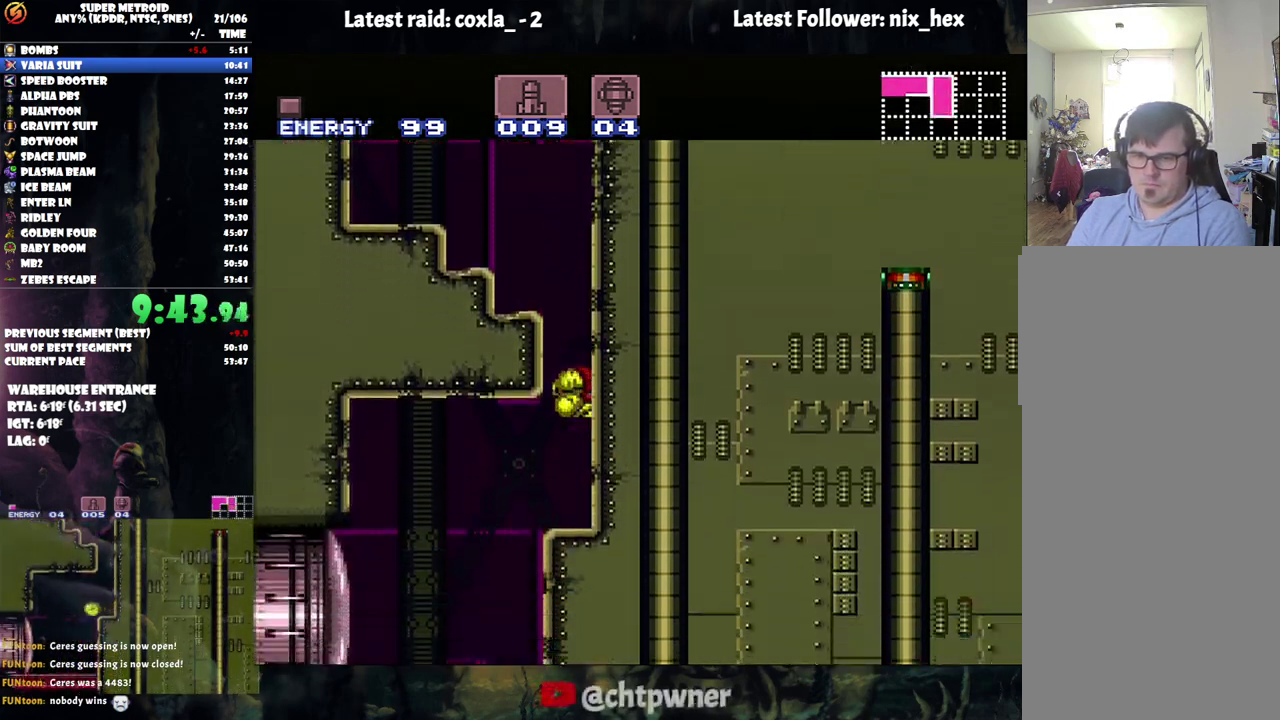
{"buttons": [], "events": [[50, "DPAD_DOWN", "up"], [150, "DPAD_LEFT", "down"], [450, "DPAD_LEFT", "up"]]}
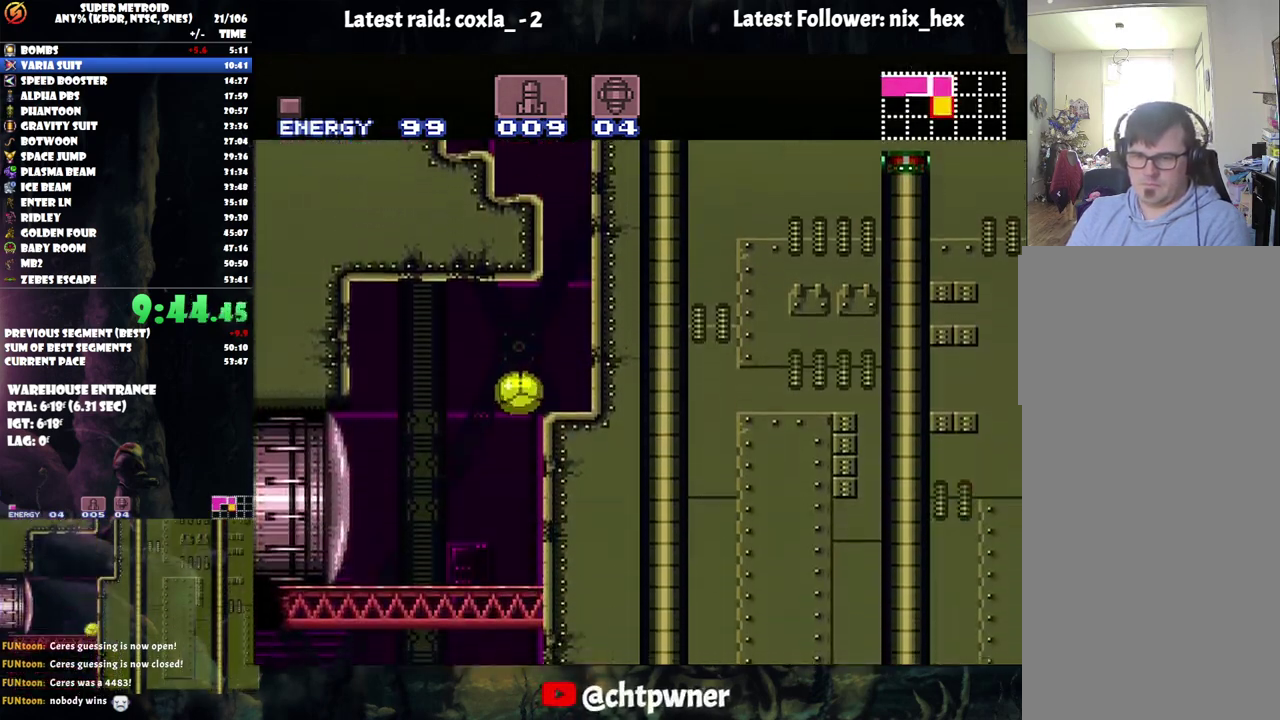
{"buttons": ["Y"], "events": [[300, "DPAD_RIGHT", "down"], [467, "DPAD_RIGHT", "up"], [467, "Y", "down"]]}
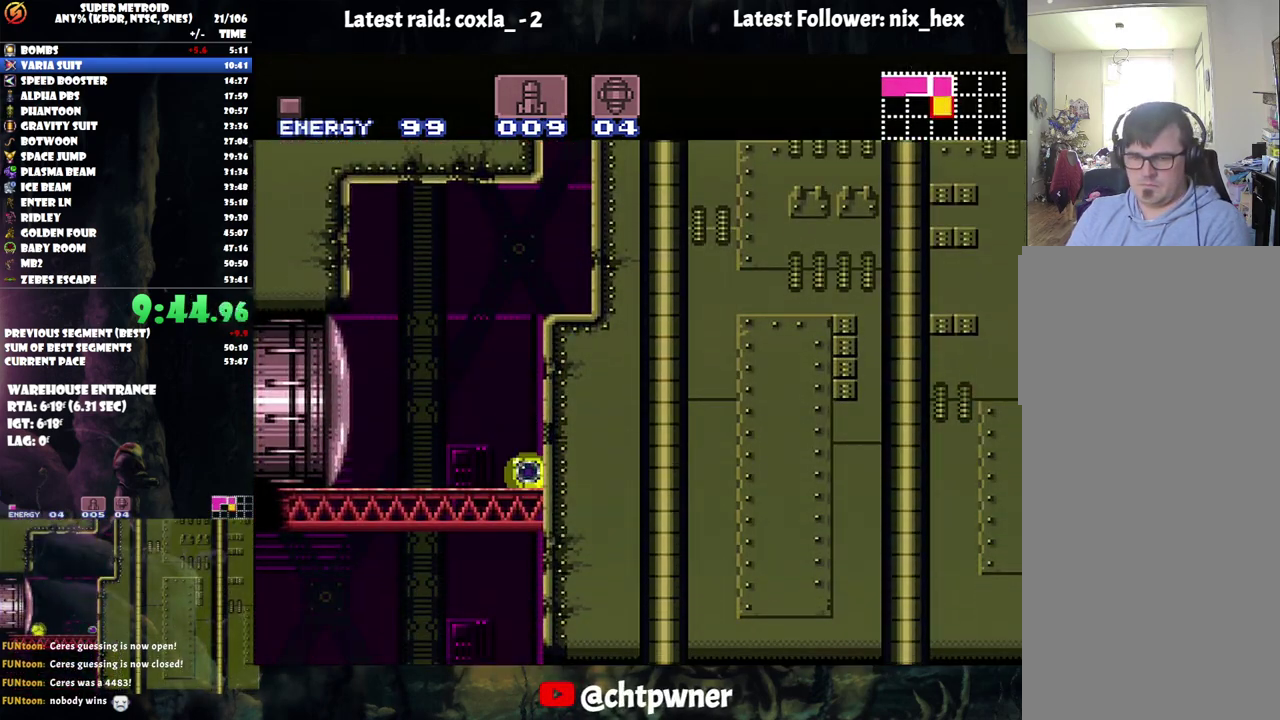
{"buttons": [], "events": [[50, "DPAD_LEFT", "down"], [67, "Y", "up"], [317, "DPAD_LEFT", "up"]]}
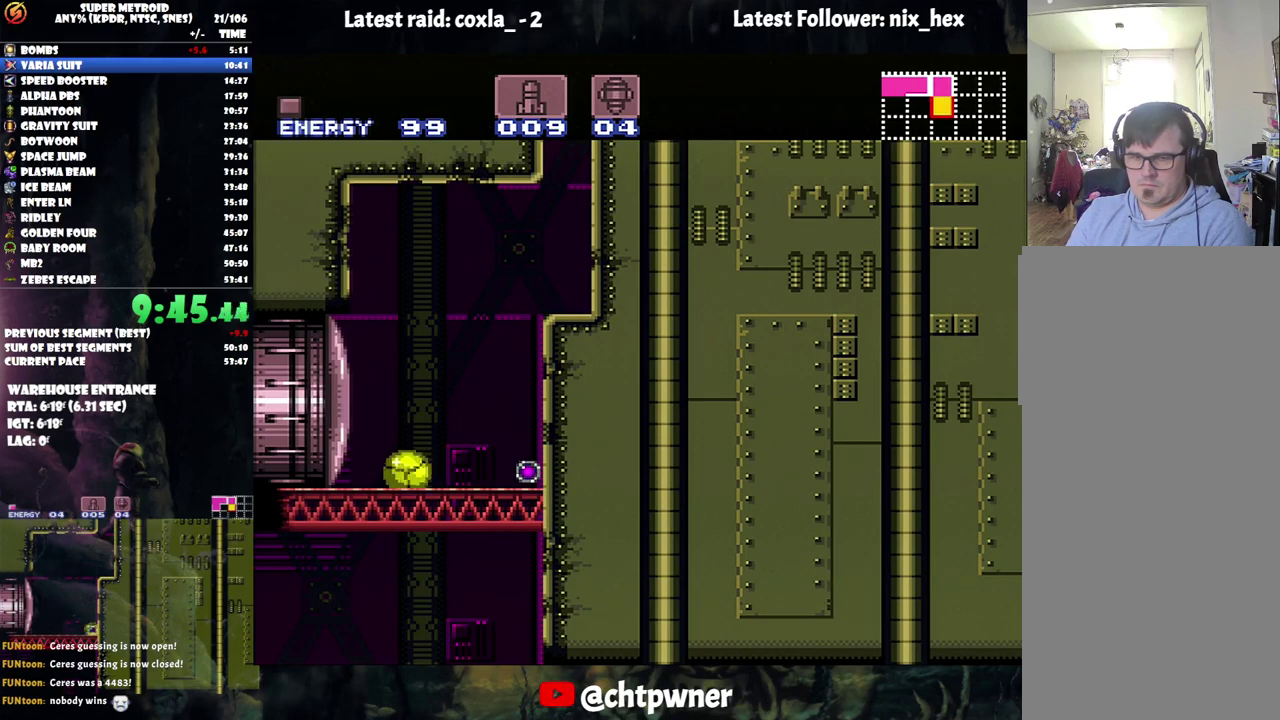
{"buttons": ["DPAD_RIGHT"], "events": [[250, "DPAD_RIGHT", "down"]]}
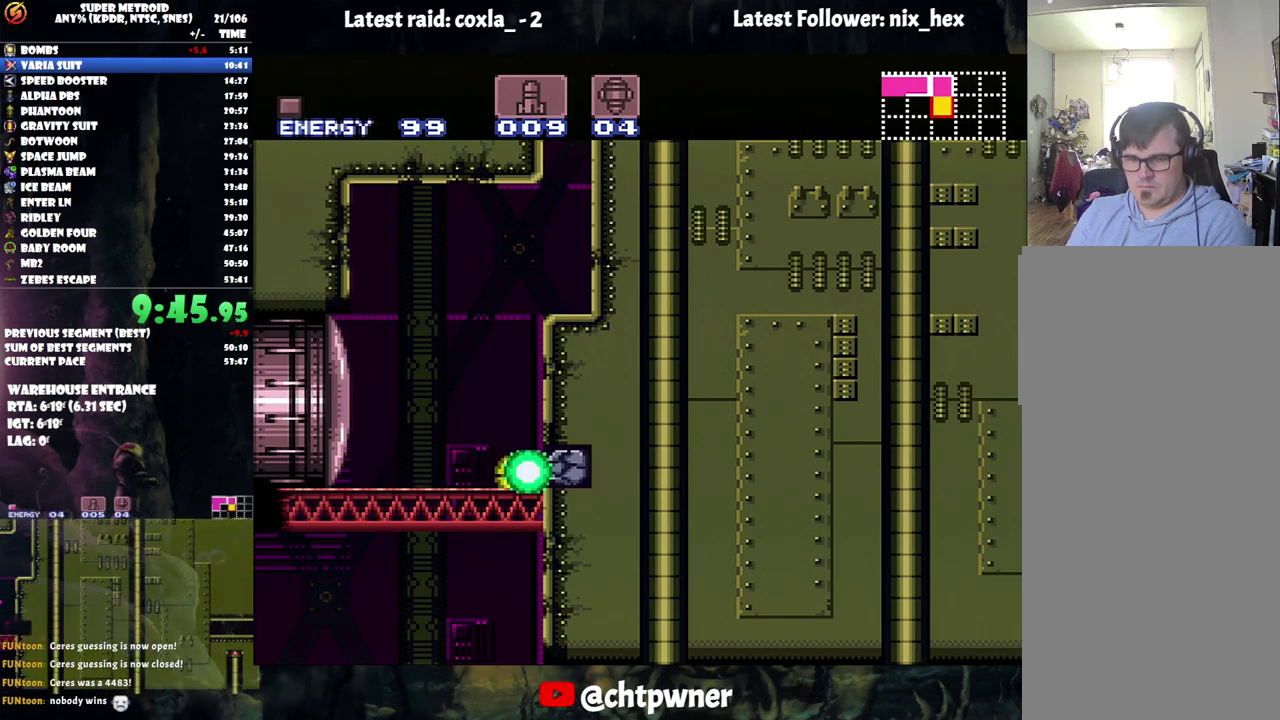
{"buttons": ["DPAD_RIGHT"], "events": []}
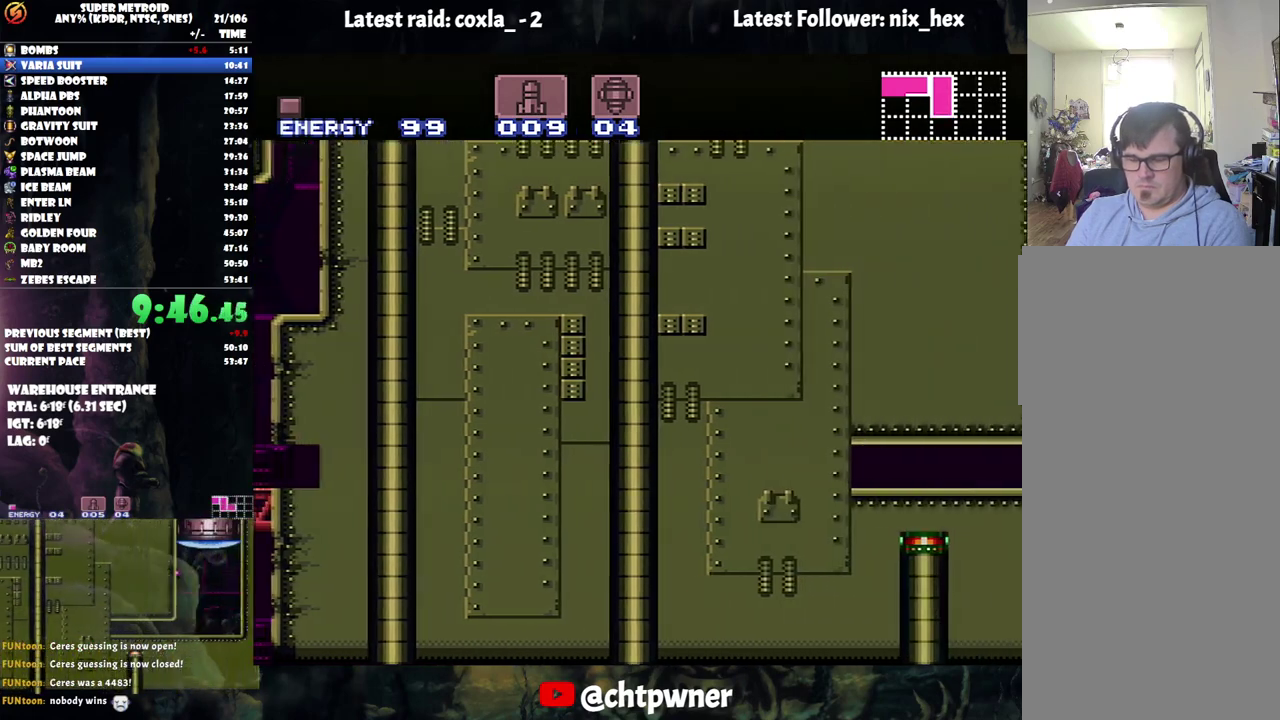
{"buttons": ["DPAD_RIGHT"], "events": []}
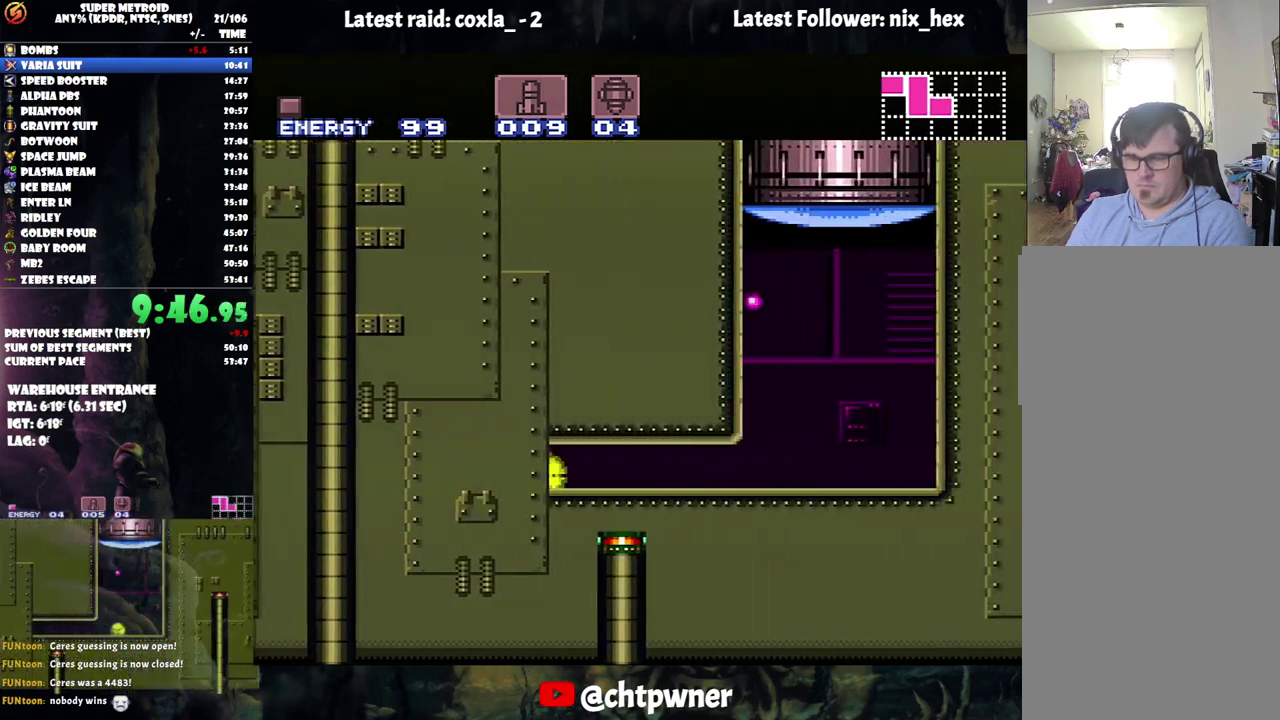
{"buttons": [], "events": [[500, "DPAD_RIGHT", "up"]]}
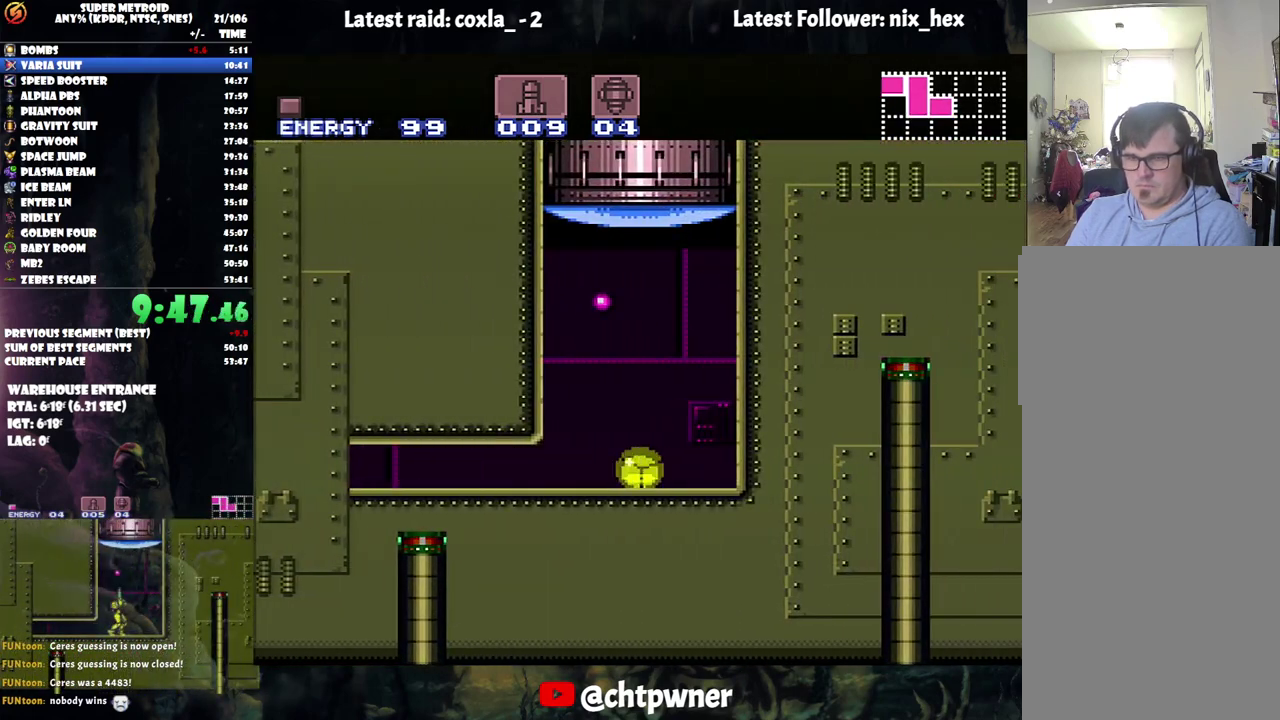
{"buttons": ["DPAD_UP"], "events": [[67, "DPAD_UP", "down"], [183, "DPAD_UP", "up"], [250, "DPAD_UP", "down"], [383, "Y", "down"], [483, "Y", "up"]]}